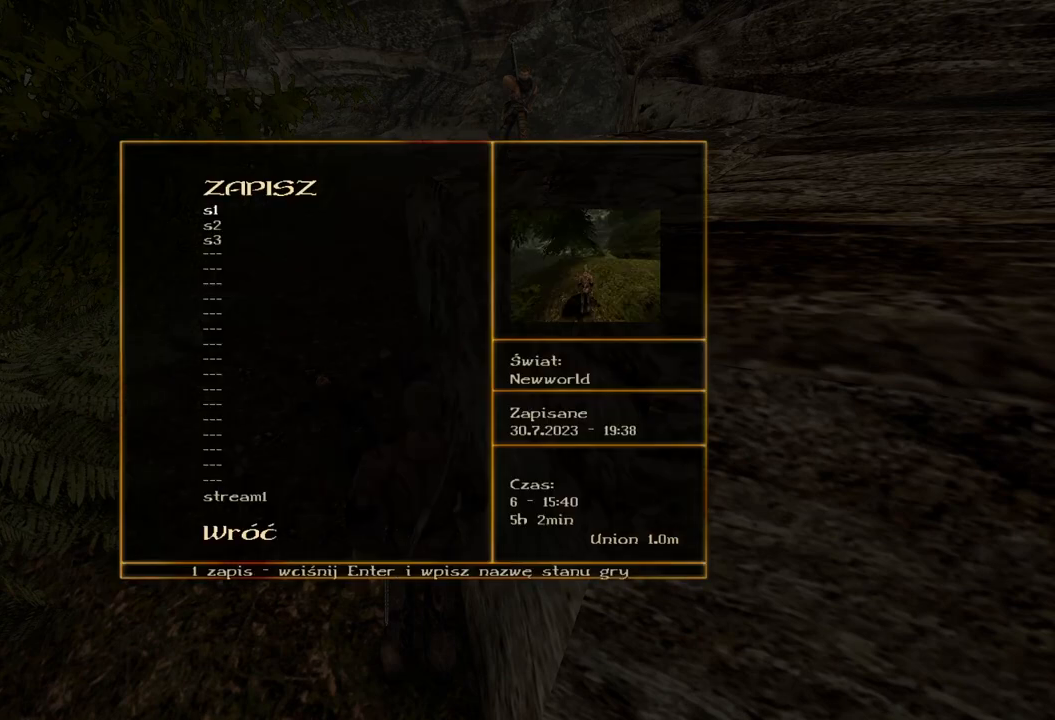
Gameplay with keyboard and mouse; each line is a JSON object with the keys and mouse buttons held at the frame after it. "events" lists presses ("down") and releases ("up") of "a", "ctrl", "d", "e", "q", "s", "shift", "space", "w", "mouse_left", "mouse_wheel", "mouse_right", "mouse_mb4" and "mouse_mb5" between this image and that frame as [ms after this image, input, new state], when the widget could be followed in between. "mouse_left", "mouse_wheel", "mouse_right", "mouse_mb4", "mouse_mb5" = the "left", "wheel", "right", "mb4", "mb5" buttons of the "mouse" list. No other keys are recorded. "wheel" means that the mouse wheel is clicked or scrolled. Mouse movement is not recorded.
{"keys": [], "mouse": ["left"], "events": [[480, "mouse_left", "down"]]}
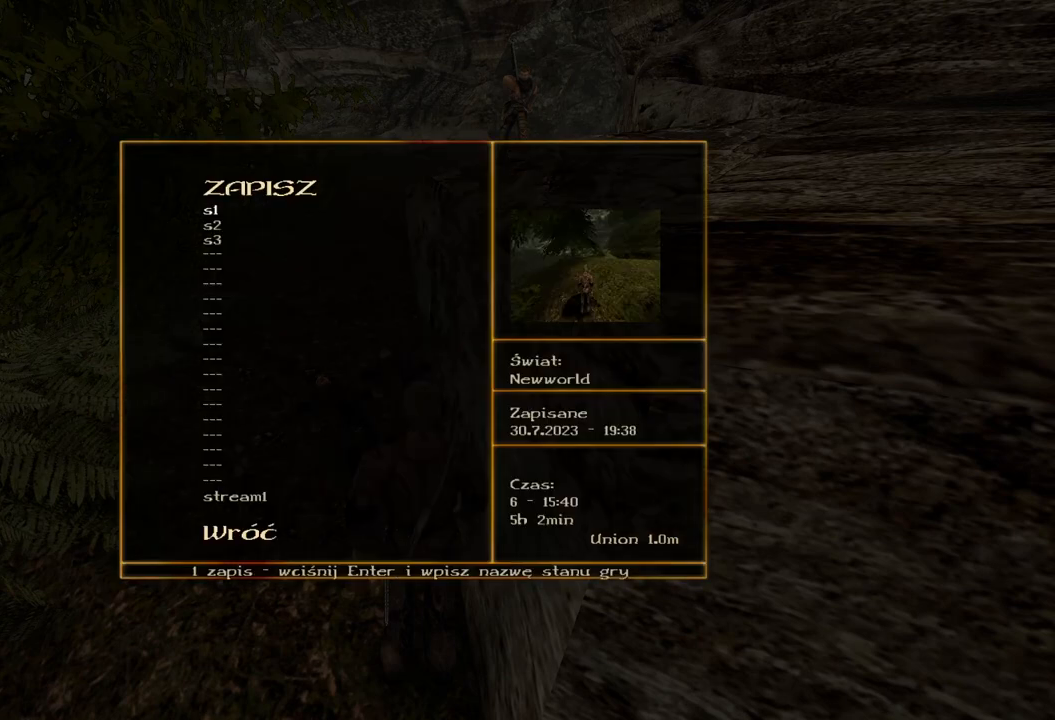
{"keys": [], "mouse": [], "events": [[60, "mouse_left", "up"], [140, "mouse_left", "down"], [260, "mouse_left", "up"]]}
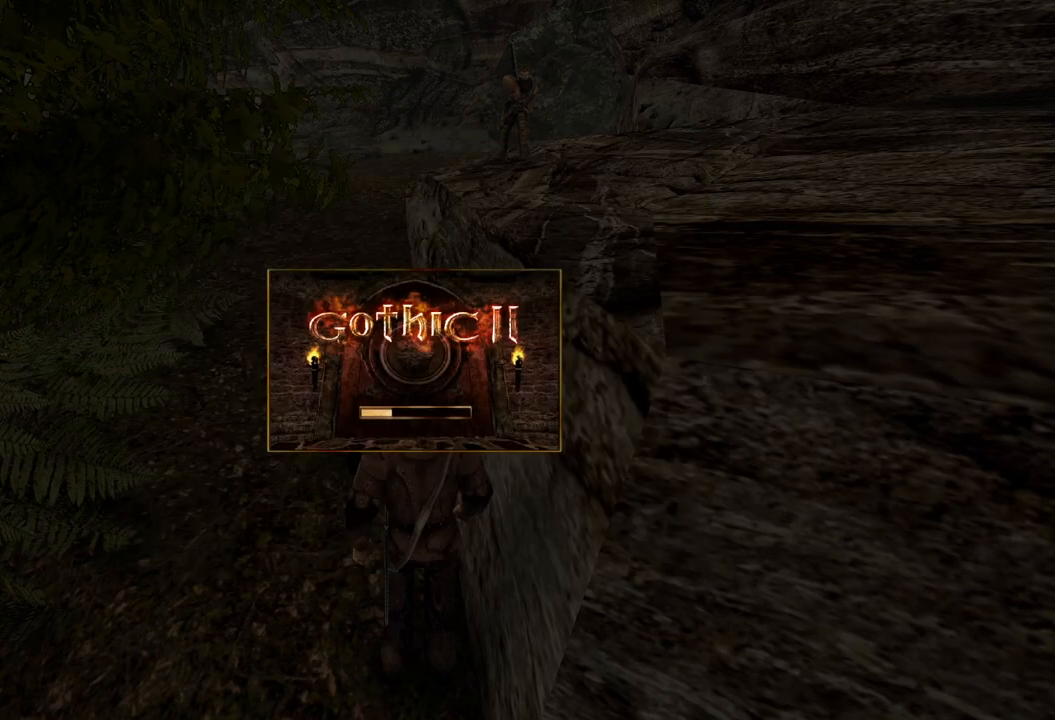
{"keys": [], "mouse": [], "events": []}
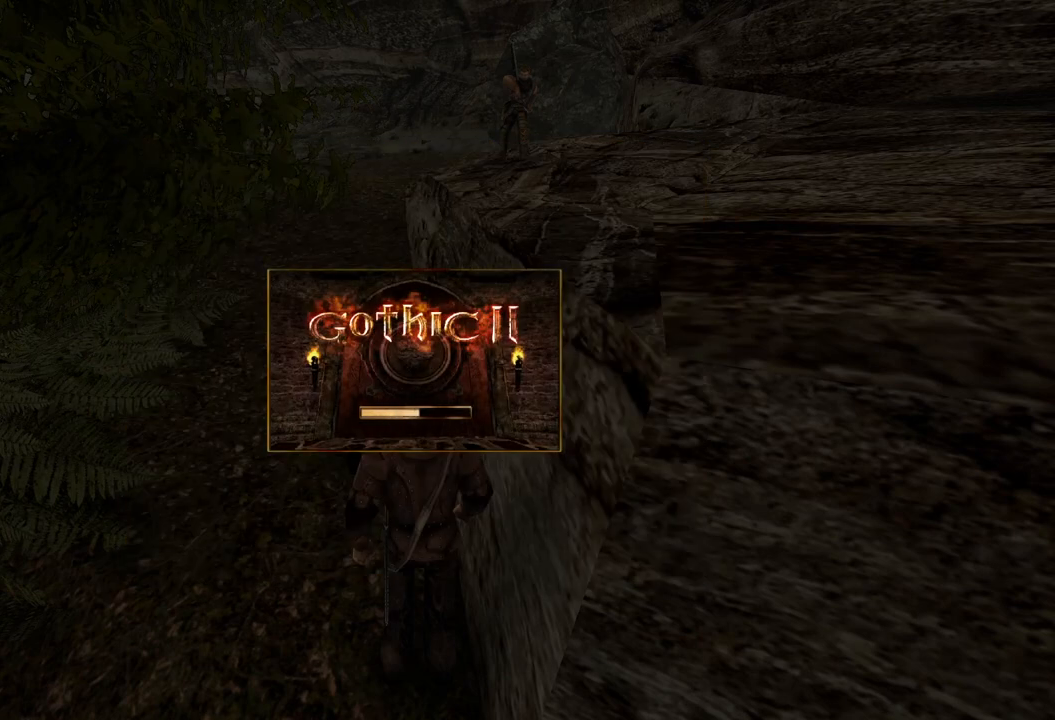
{"keys": [], "mouse": [], "events": []}
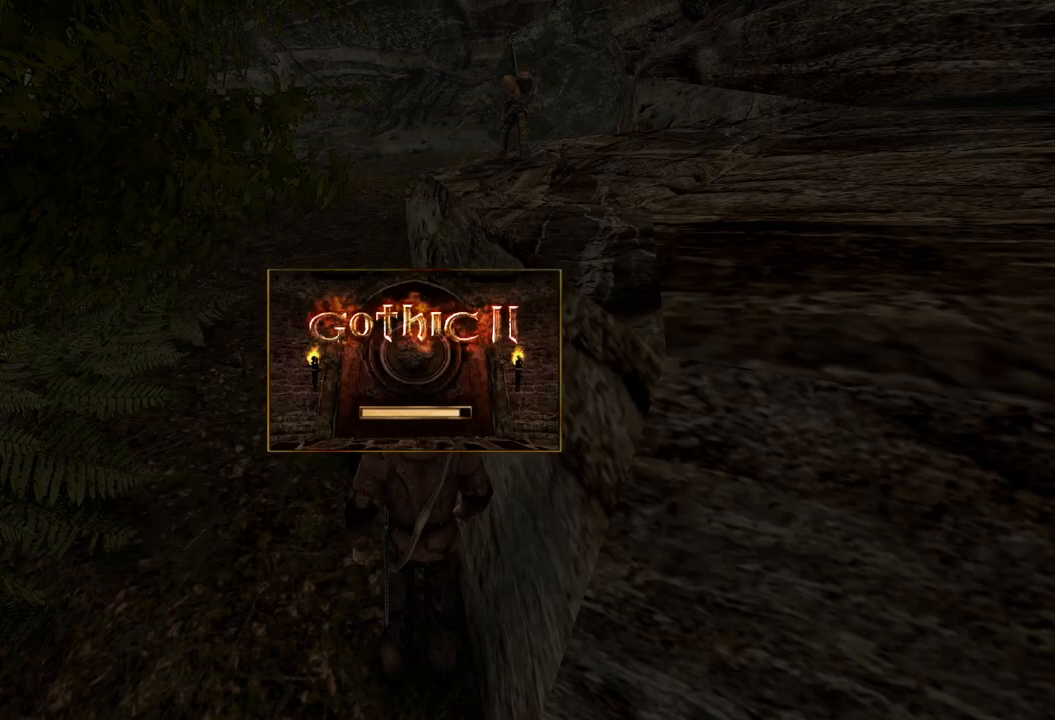
{"keys": [], "mouse": [], "events": []}
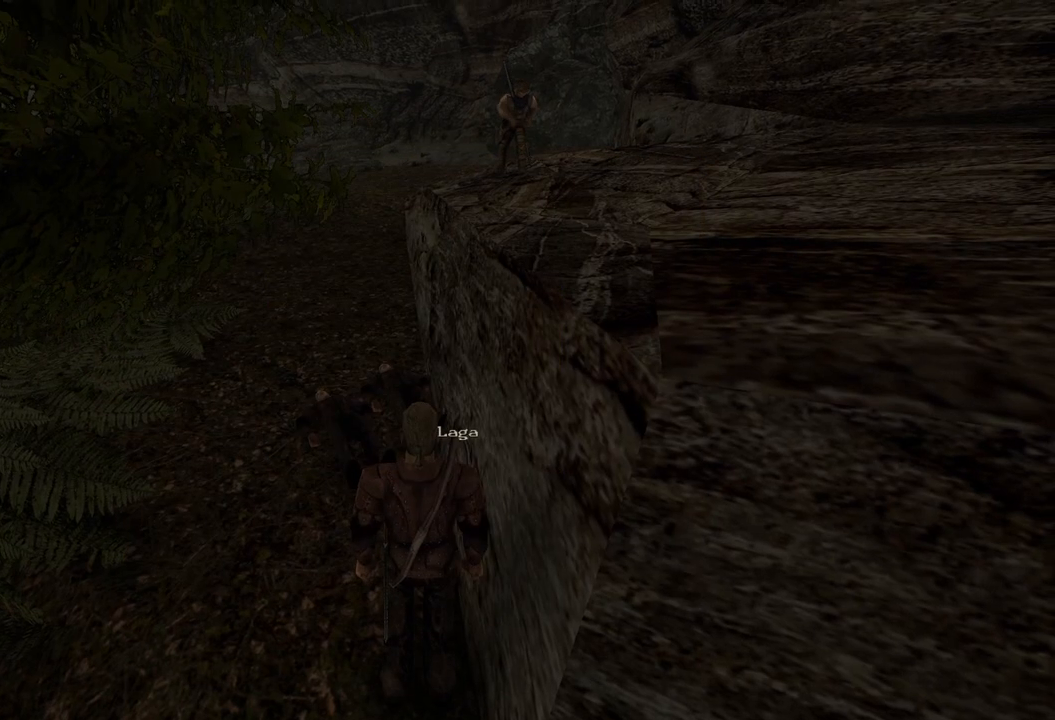
{"keys": [], "mouse": [], "events": [[20, "mouse_wheel", "down"], [180, "mouse_wheel", "up"]]}
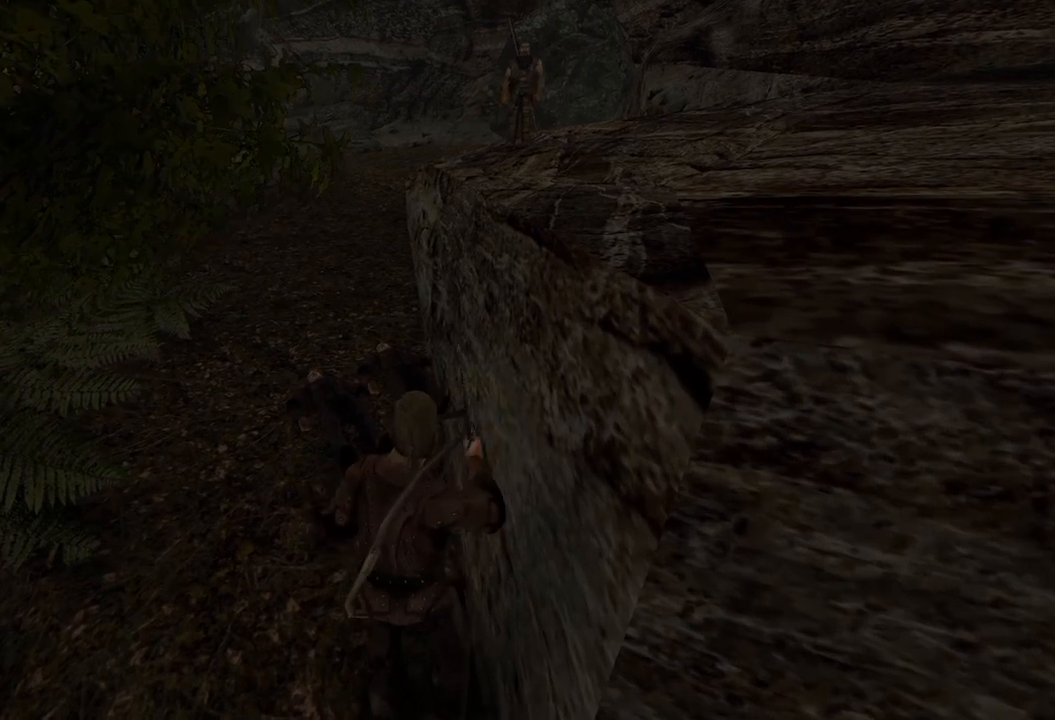
{"keys": ["w"], "mouse": [], "events": [[120, "w", "down"]]}
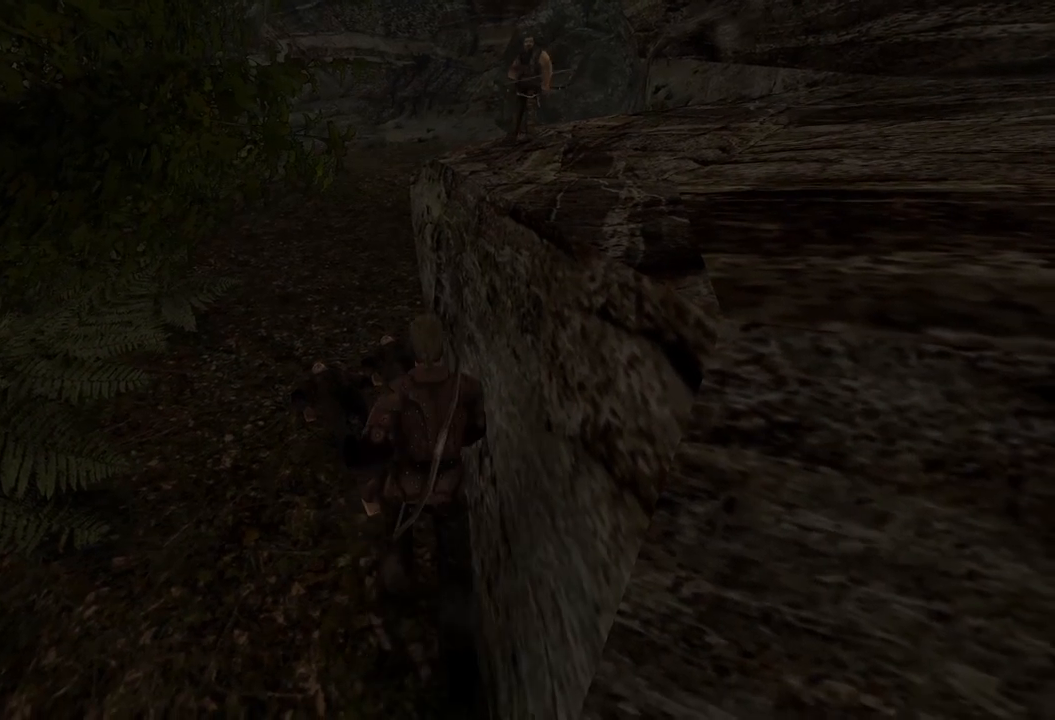
{"keys": ["w"], "mouse": [], "events": []}
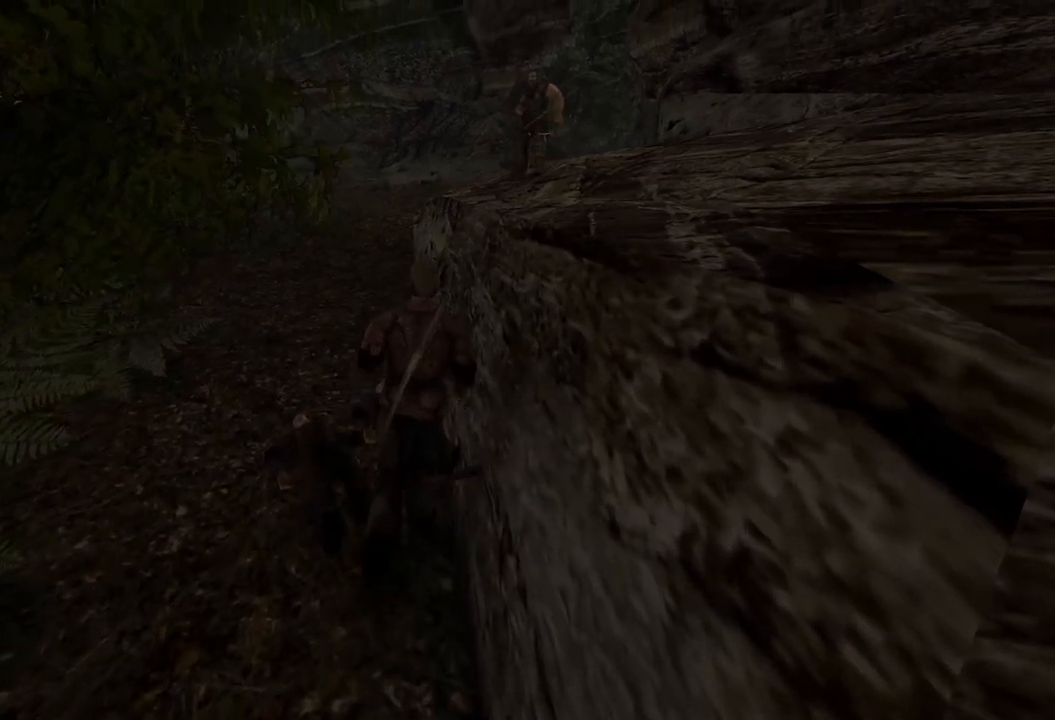
{"keys": [], "mouse": [], "events": [[80, "w", "up"]]}
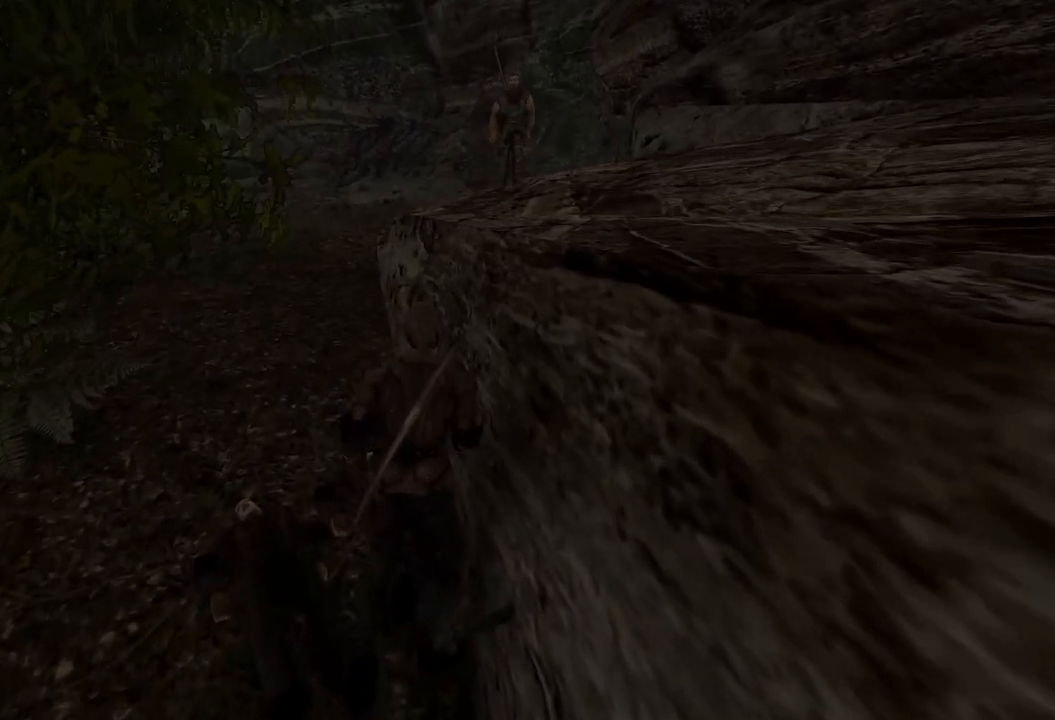
{"keys": [], "mouse": [], "events": []}
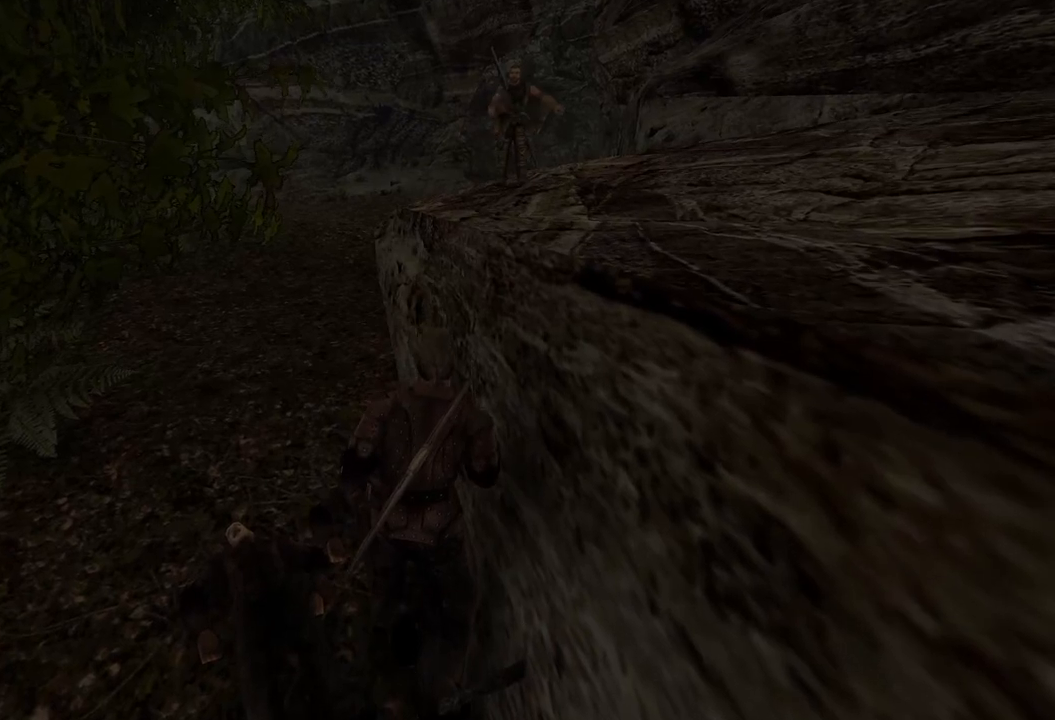
{"keys": ["w"], "mouse": [], "events": [[200, "w", "down"]]}
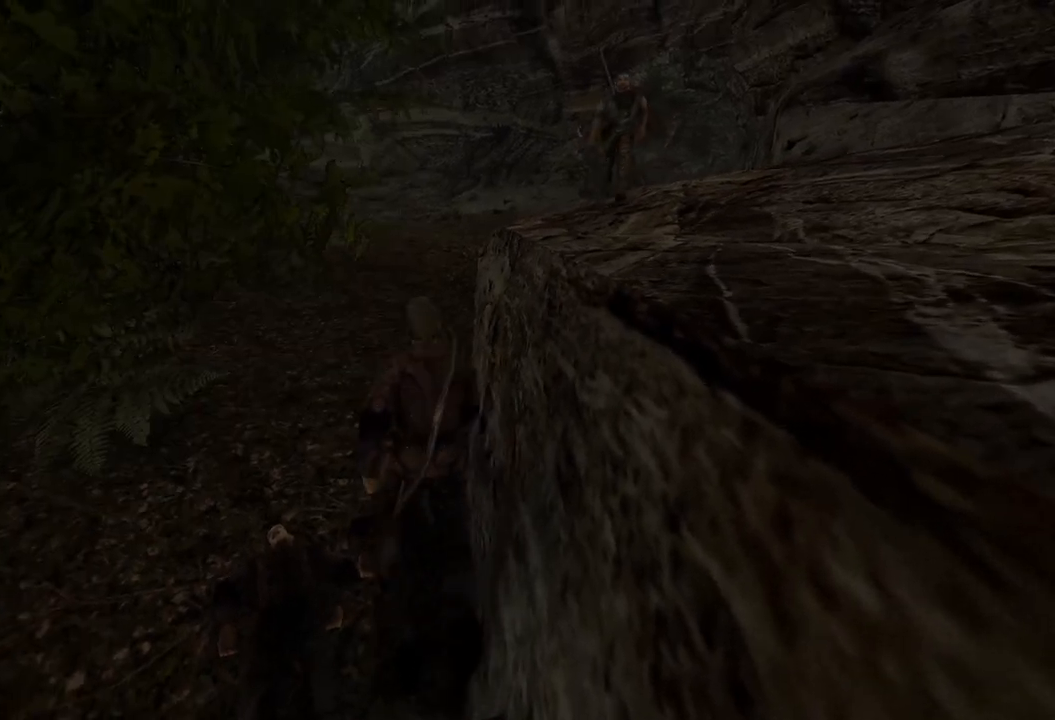
{"keys": [], "mouse": [], "events": [[380, "w", "up"]]}
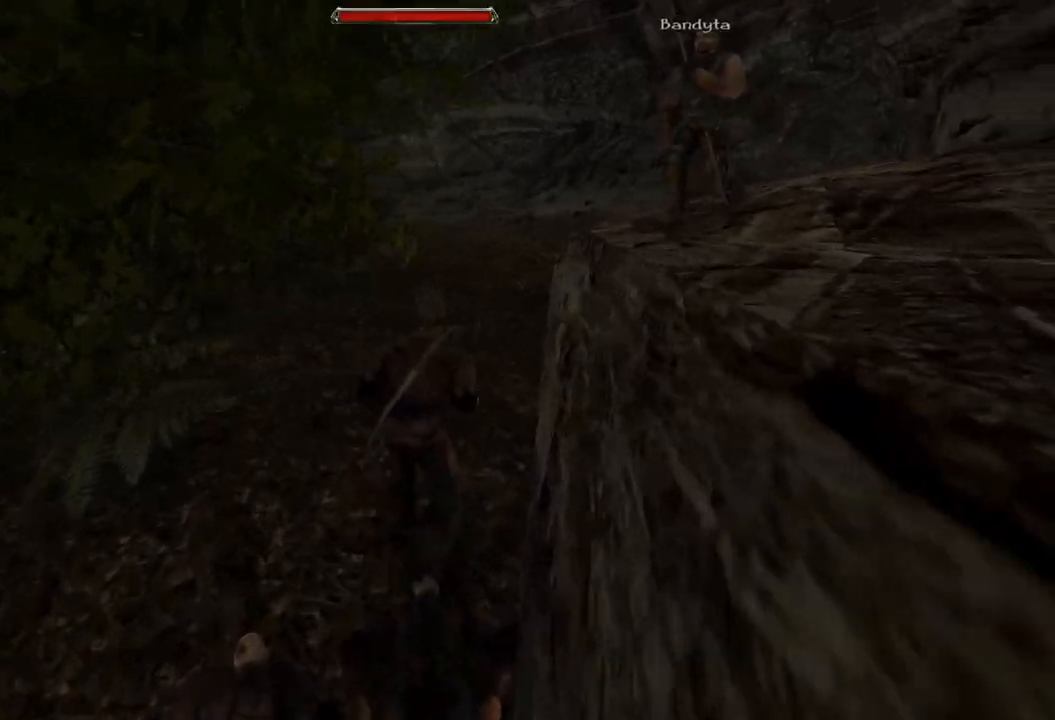
{"keys": ["s"], "mouse": [], "events": [[160, "s", "down"]]}
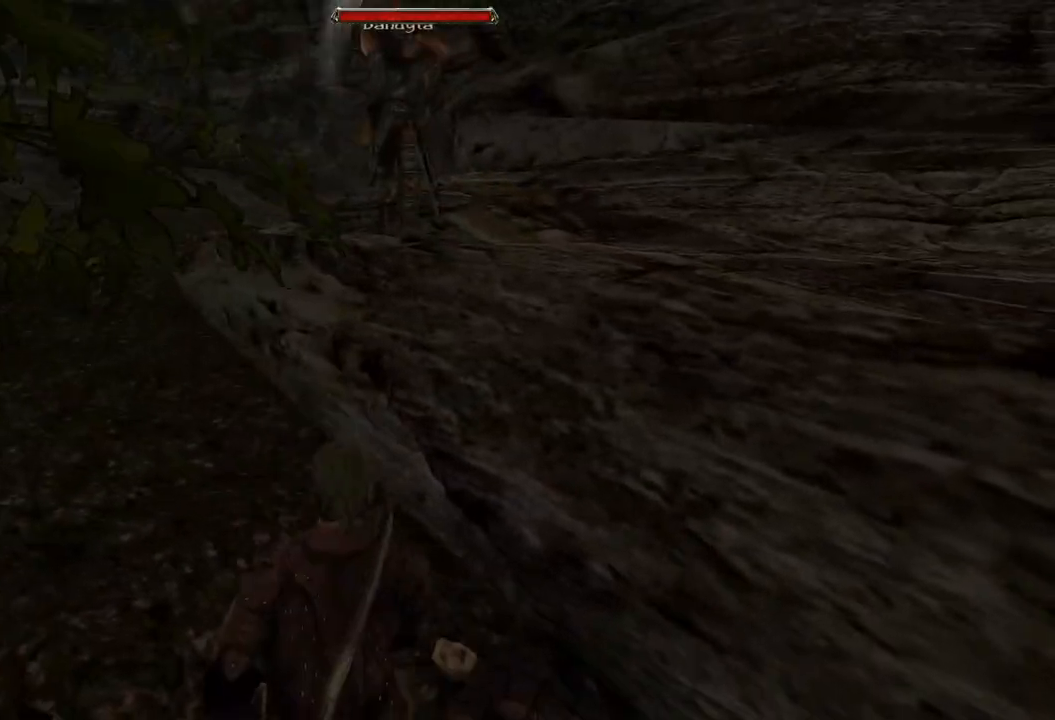
{"keys": [], "mouse": [], "events": [[60, "s", "up"], [240, "s", "down"], [460, "s", "up"]]}
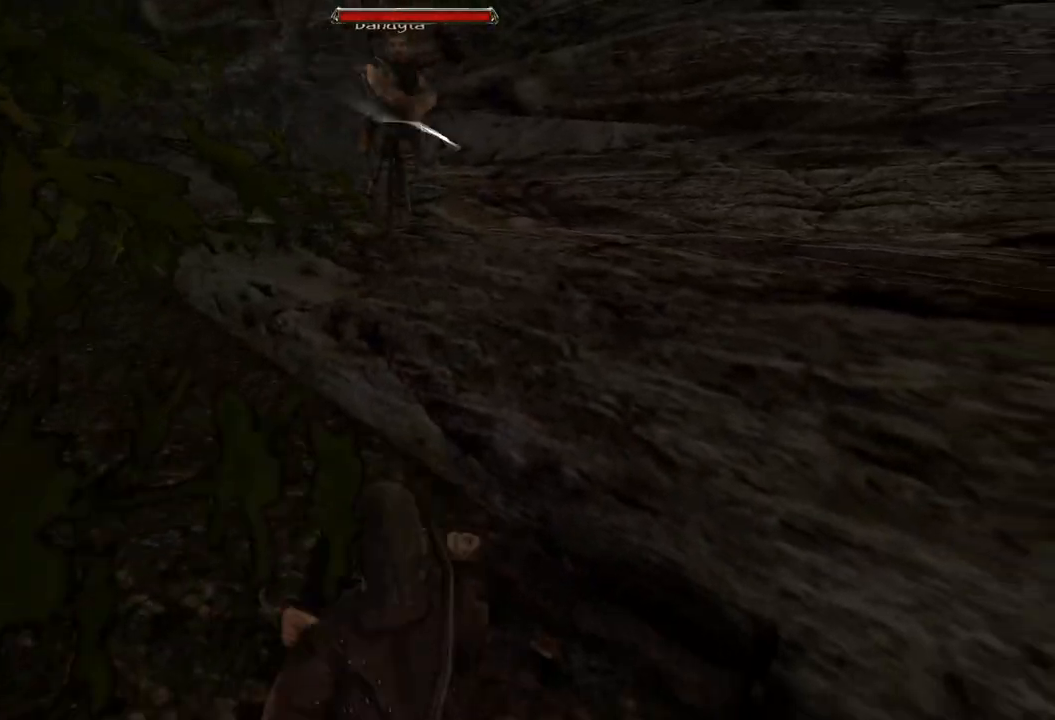
{"keys": [], "mouse": [], "events": []}
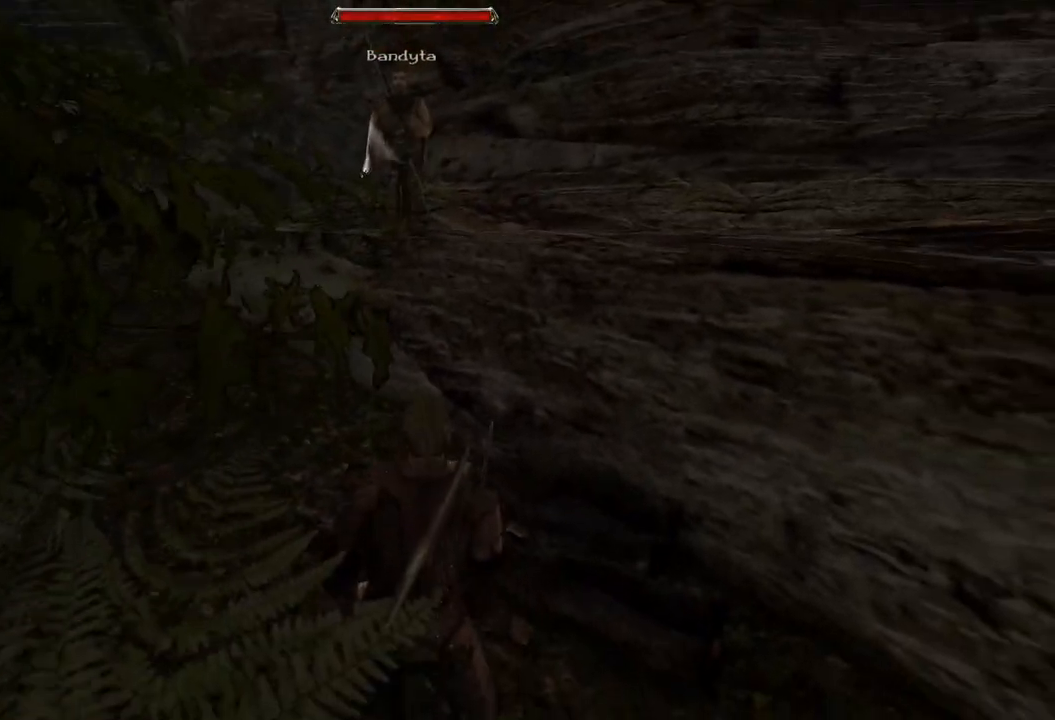
{"keys": [], "mouse": [], "events": [[220, "w", "down"], [500, "w", "up"]]}
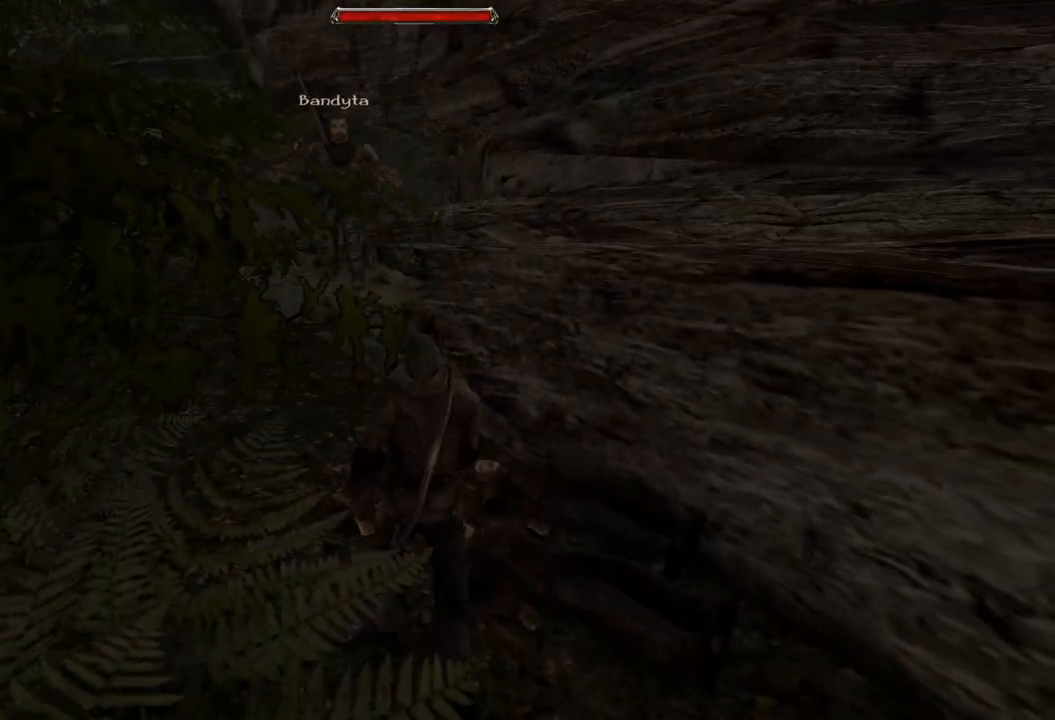
{"keys": [], "mouse": [], "events": [[80, "w", "down"], [380, "w", "up"]]}
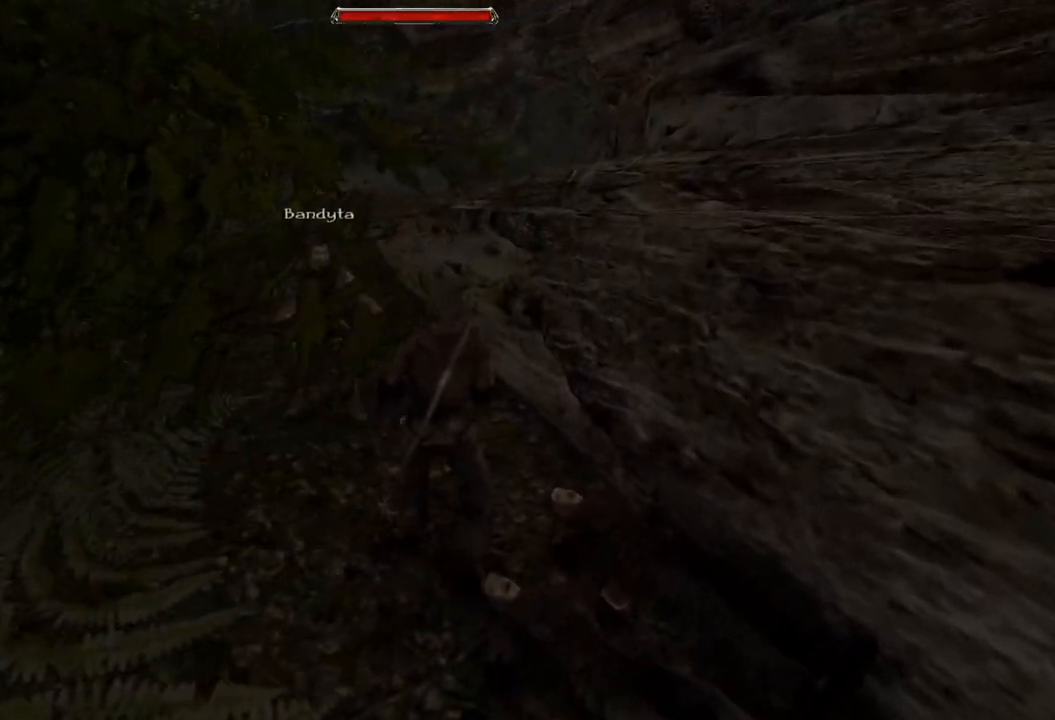
{"keys": ["s"], "mouse": [], "events": [[40, "mouse_left", "down"], [160, "mouse_left", "up"], [360, "s", "down"]]}
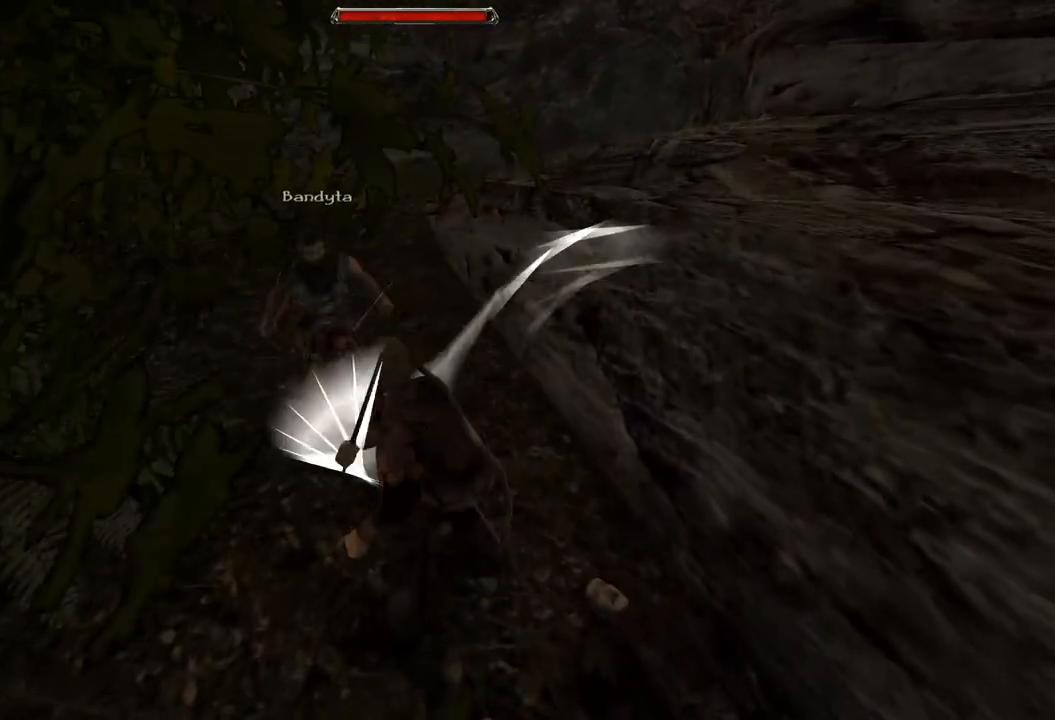
{"keys": ["s"], "mouse": [], "events": [[180, "s", "up"], [360, "s", "down"]]}
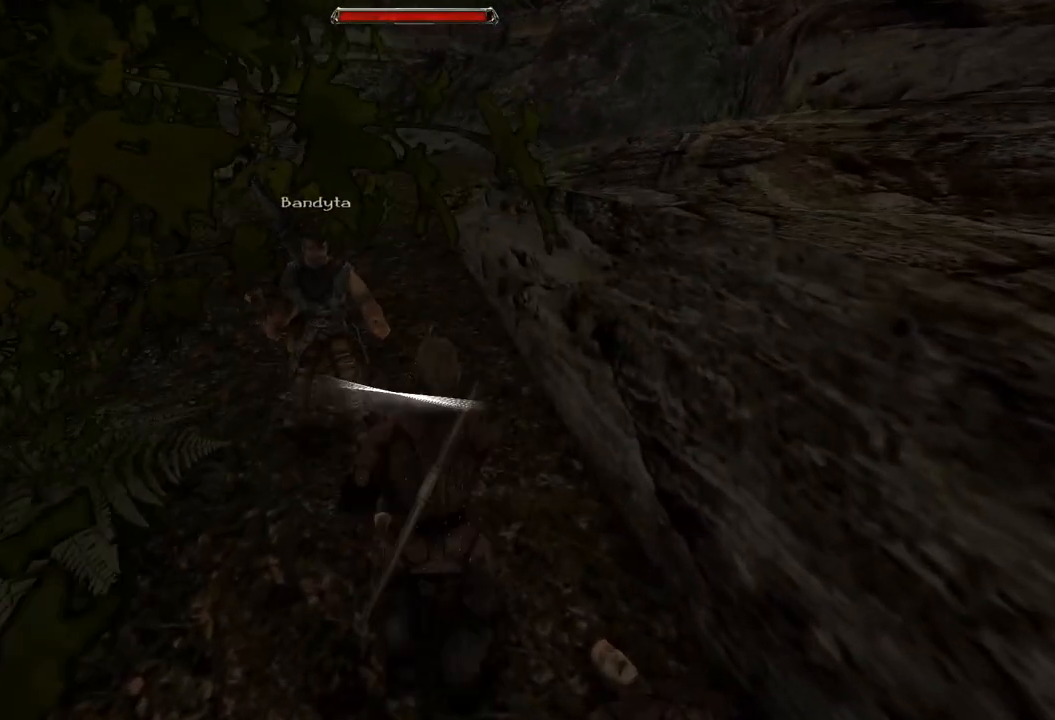
{"keys": [], "mouse": [], "events": [[240, "s", "up"]]}
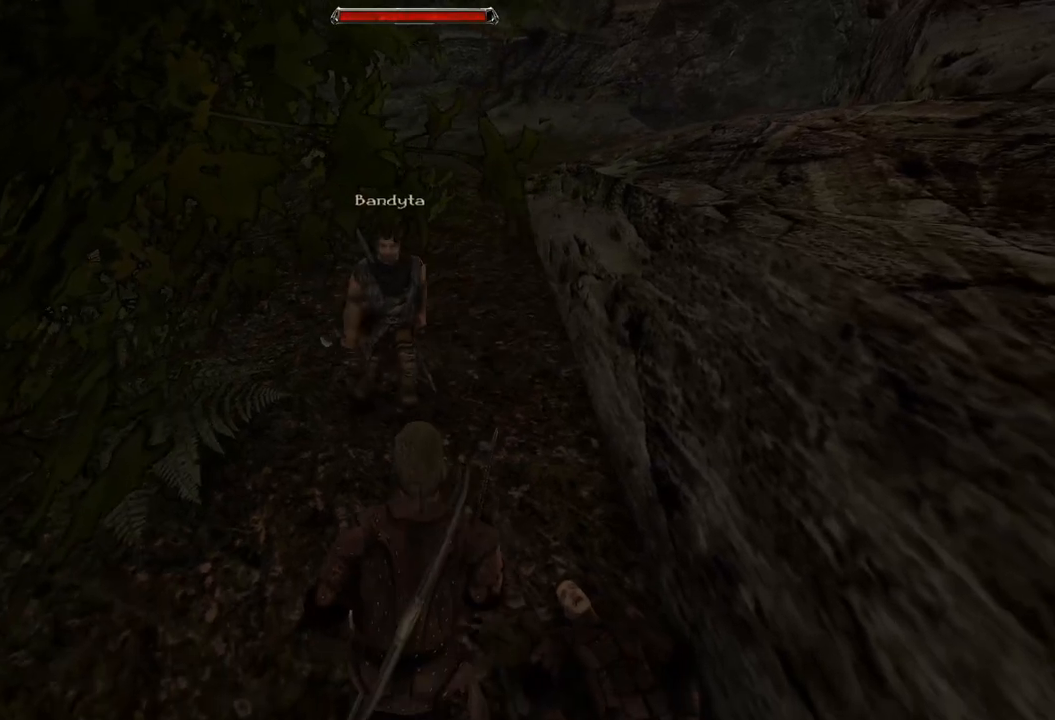
{"keys": ["s"], "mouse": [], "events": [[200, "s", "down"]]}
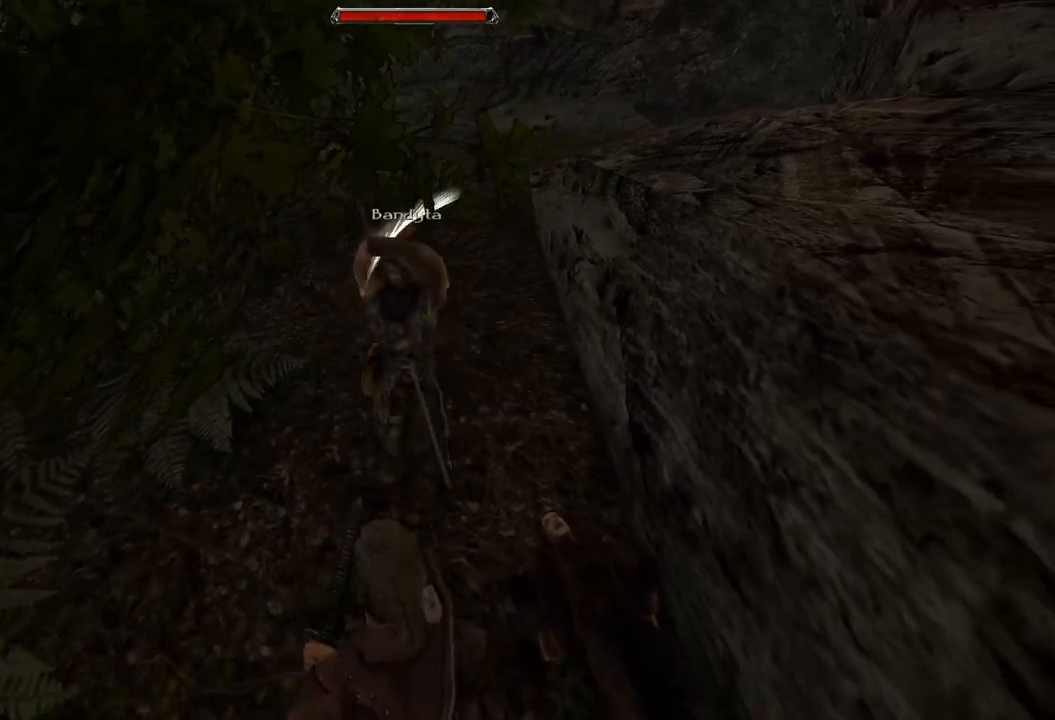
{"keys": [], "mouse": ["left"], "events": [[60, "s", "up"], [360, "mouse_left", "down"]]}
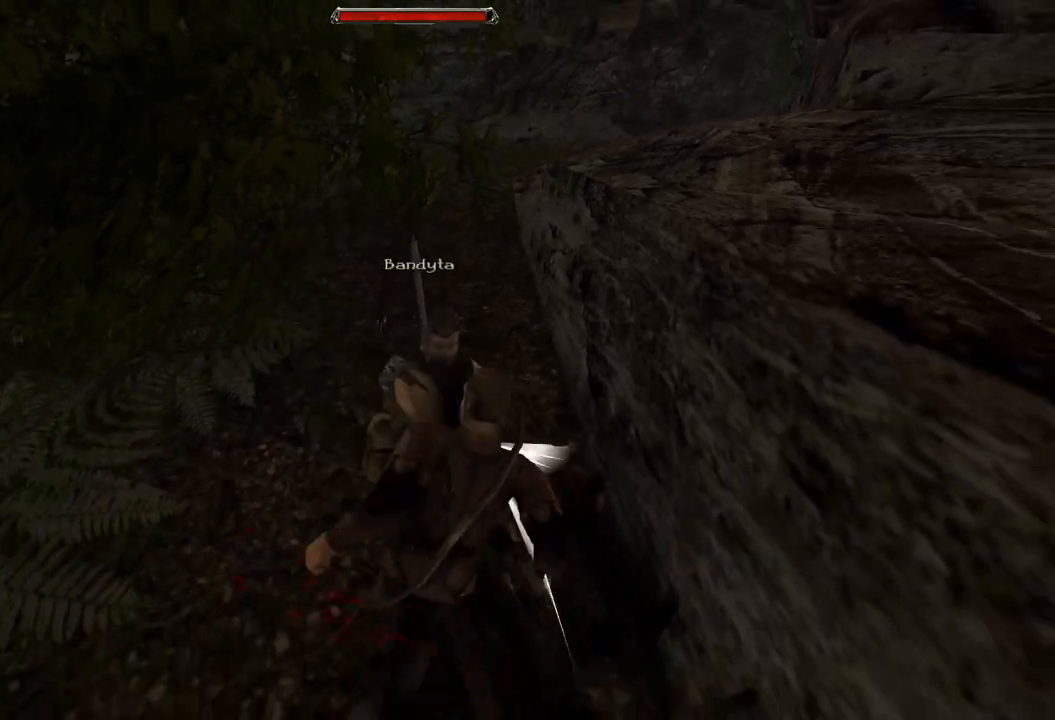
{"keys": [], "mouse": ["left"], "events": [[40, "mouse_left", "up"], [440, "mouse_left", "down"]]}
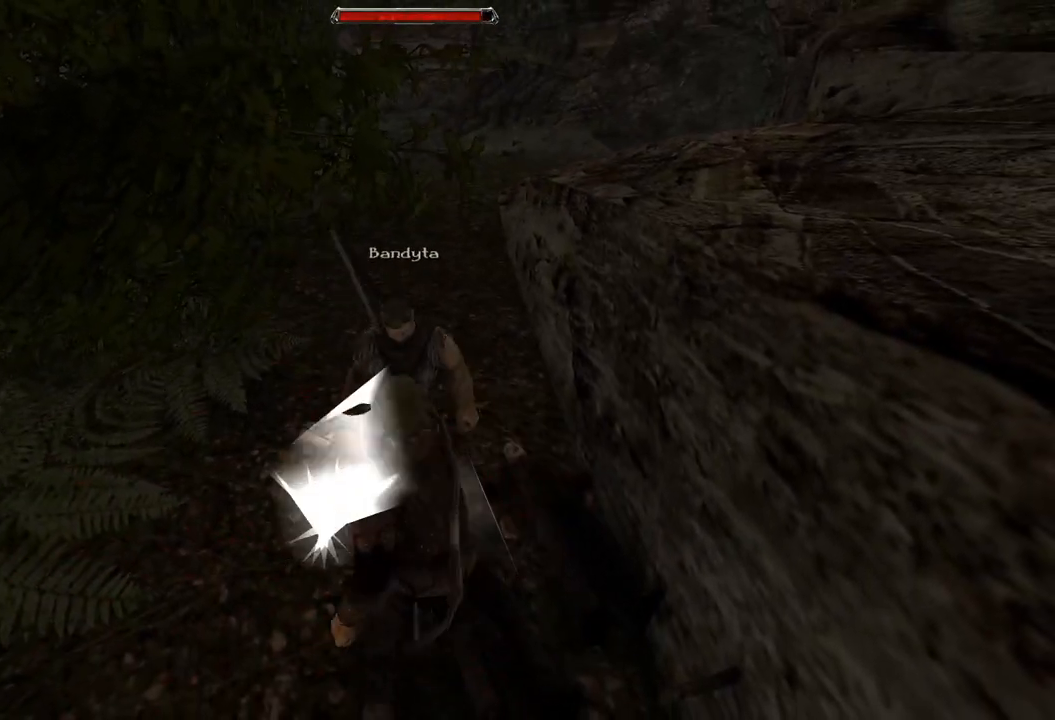
{"keys": ["s"], "mouse": [], "events": [[120, "mouse_left", "up"], [380, "s", "down"]]}
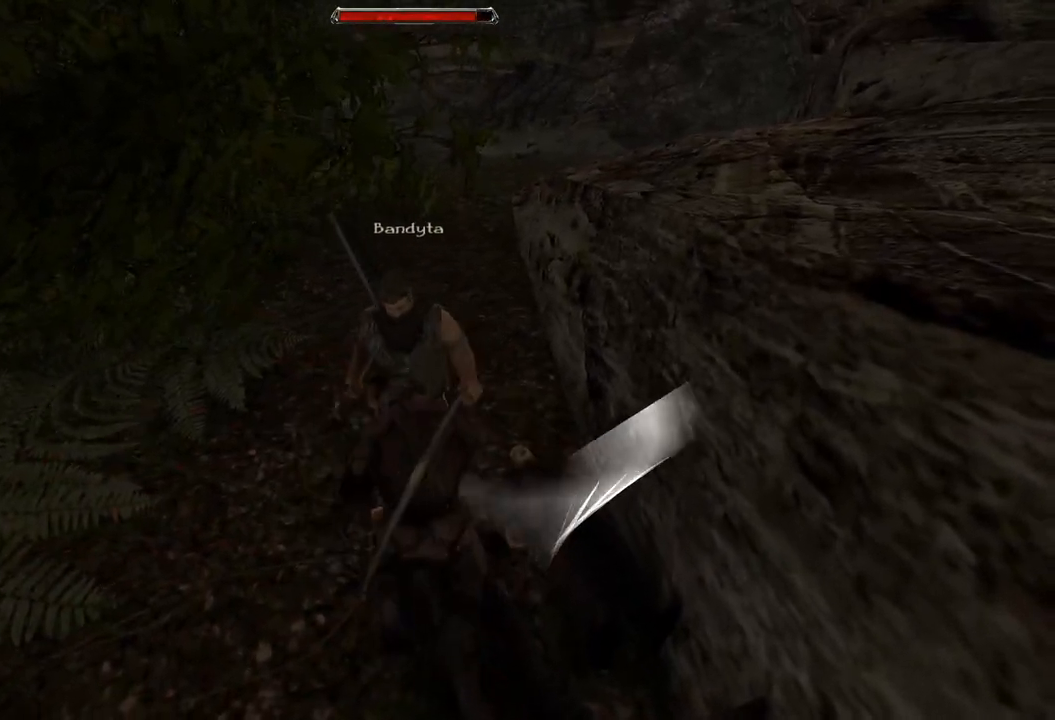
{"keys": ["s"], "mouse": [], "events": [[260, "s", "up"], [380, "s", "down"]]}
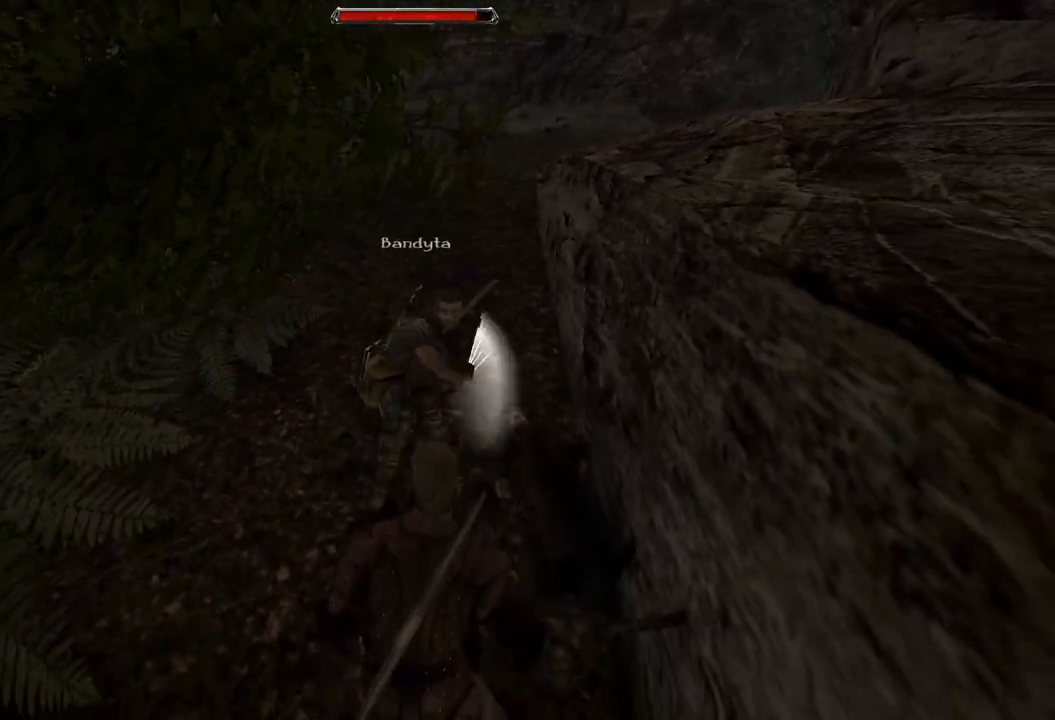
{"keys": [], "mouse": [], "events": [[220, "s", "up"]]}
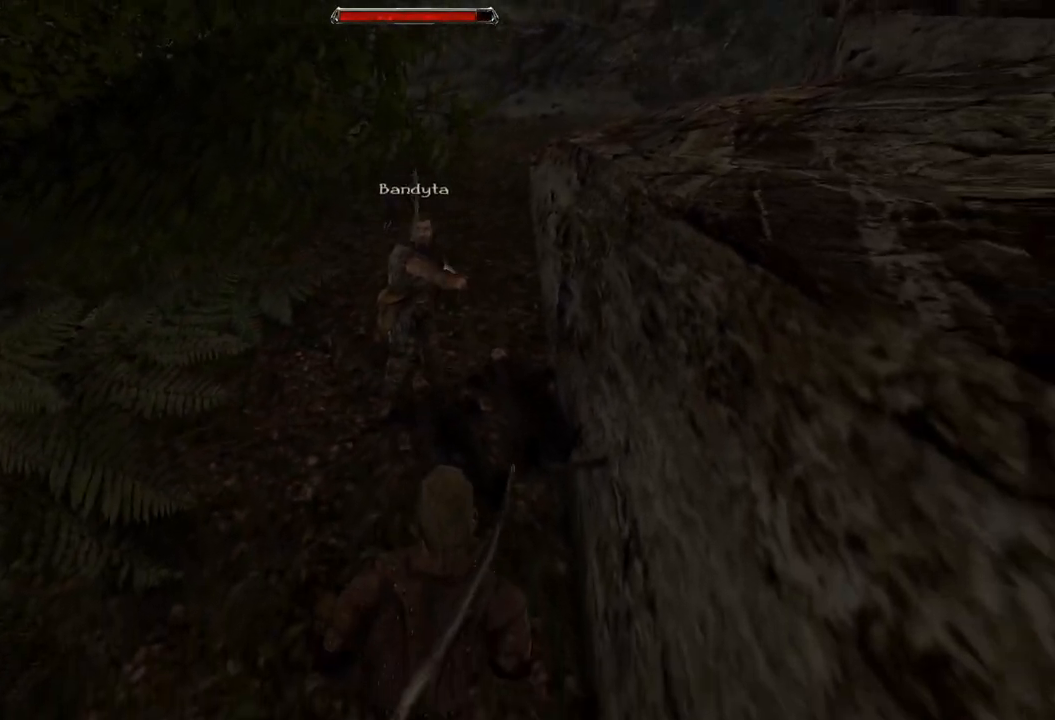
{"keys": [], "mouse": [], "events": []}
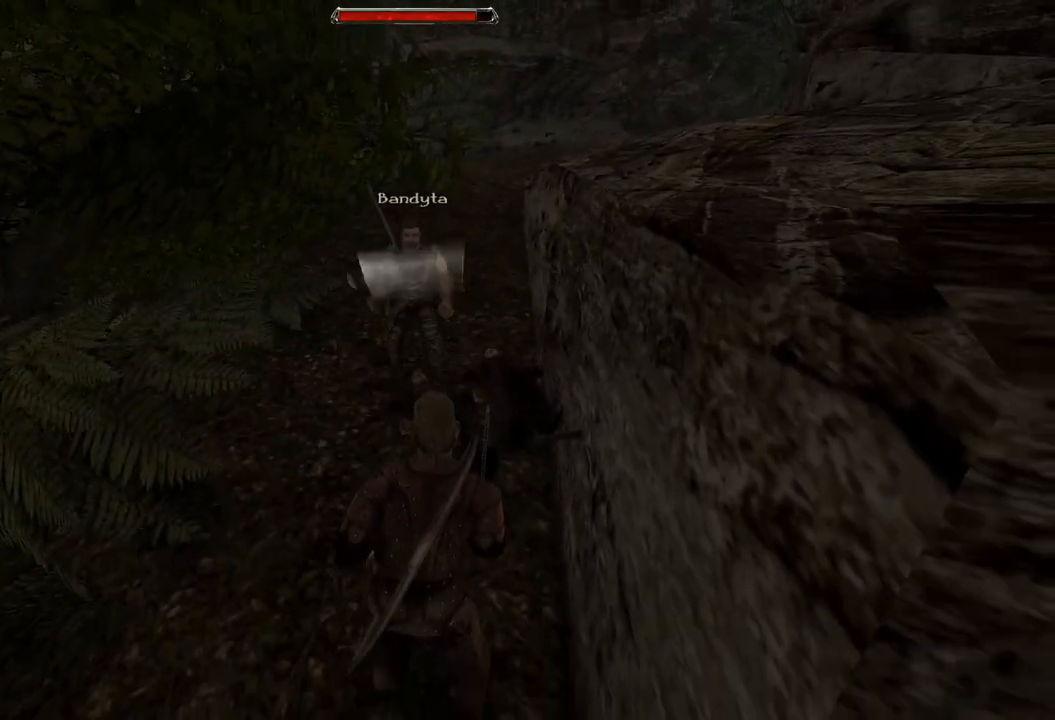
{"keys": ["s"], "mouse": [], "events": [[340, "s", "down"]]}
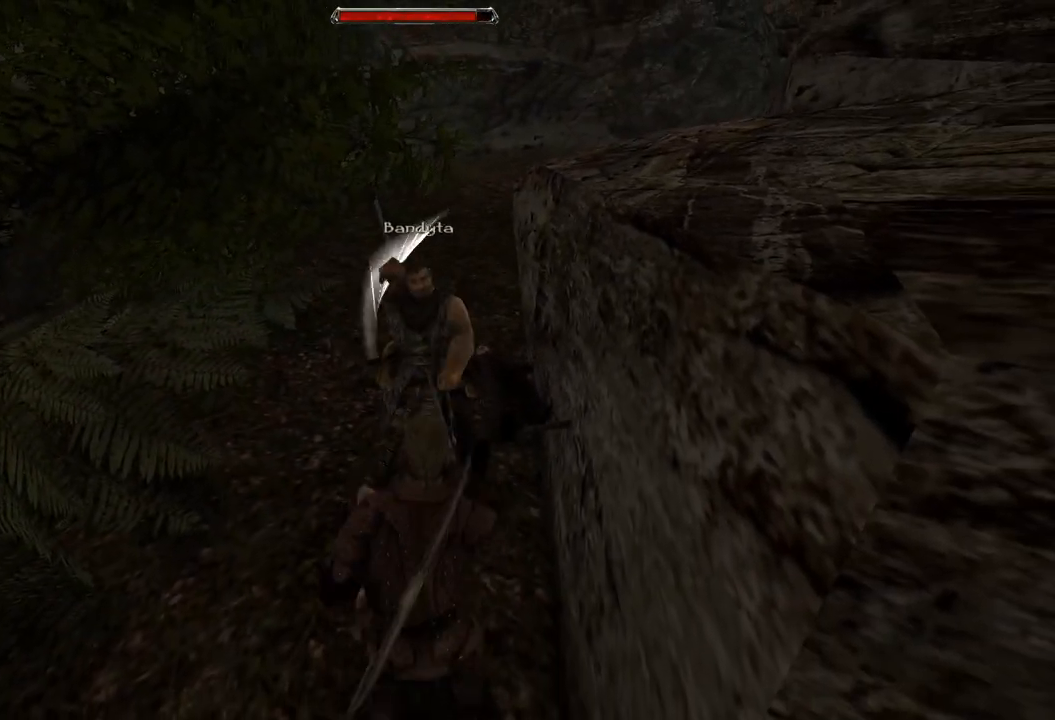
{"keys": [], "mouse": [], "events": [[200, "s", "up"]]}